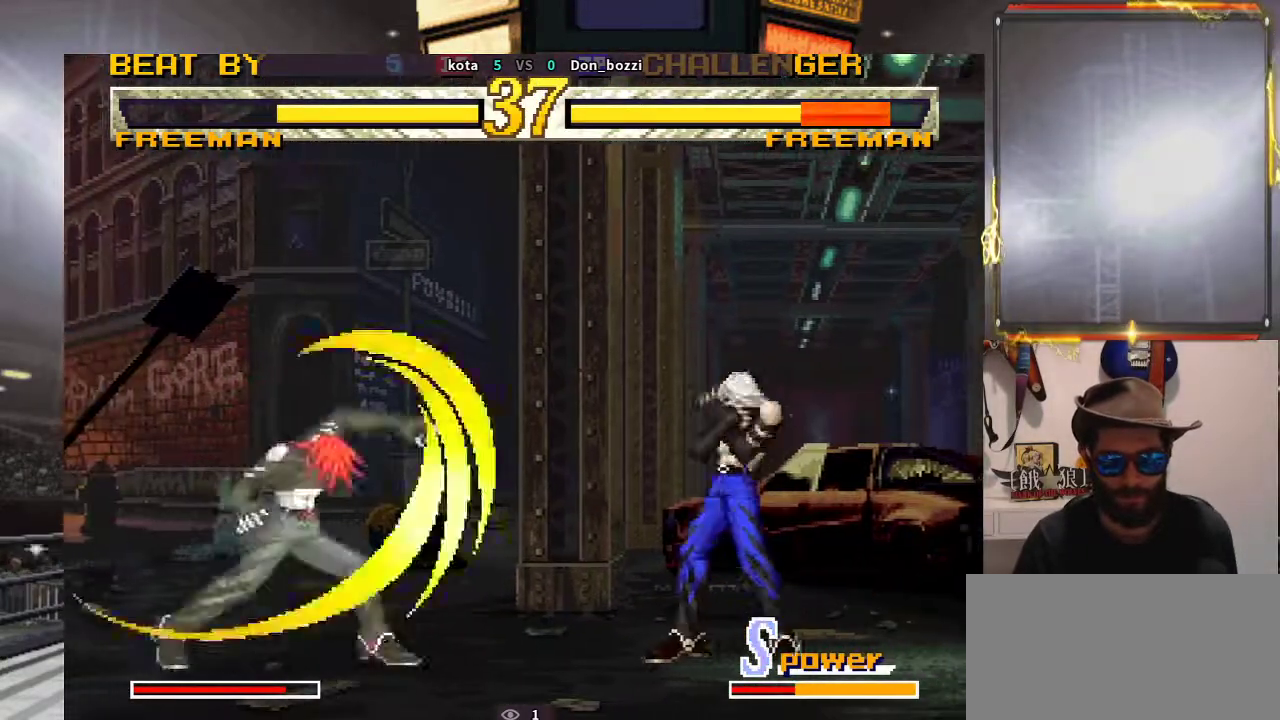
Gameplay with a controller (arcade stick); each line is a JSON object with the inputs held at the frame after it. "events" lists button and stick changes between this image and that frame as [ms after this image, input, new state], when the widget could be followed in between. Not read: L3 R3.
{"buttons": [], "left_stick": "center", "events": [[50, "left_stick", "down"], [150, "left_stick", "center"], [233, "left_stick", "left"], [283, "left_stick", "center"]]}
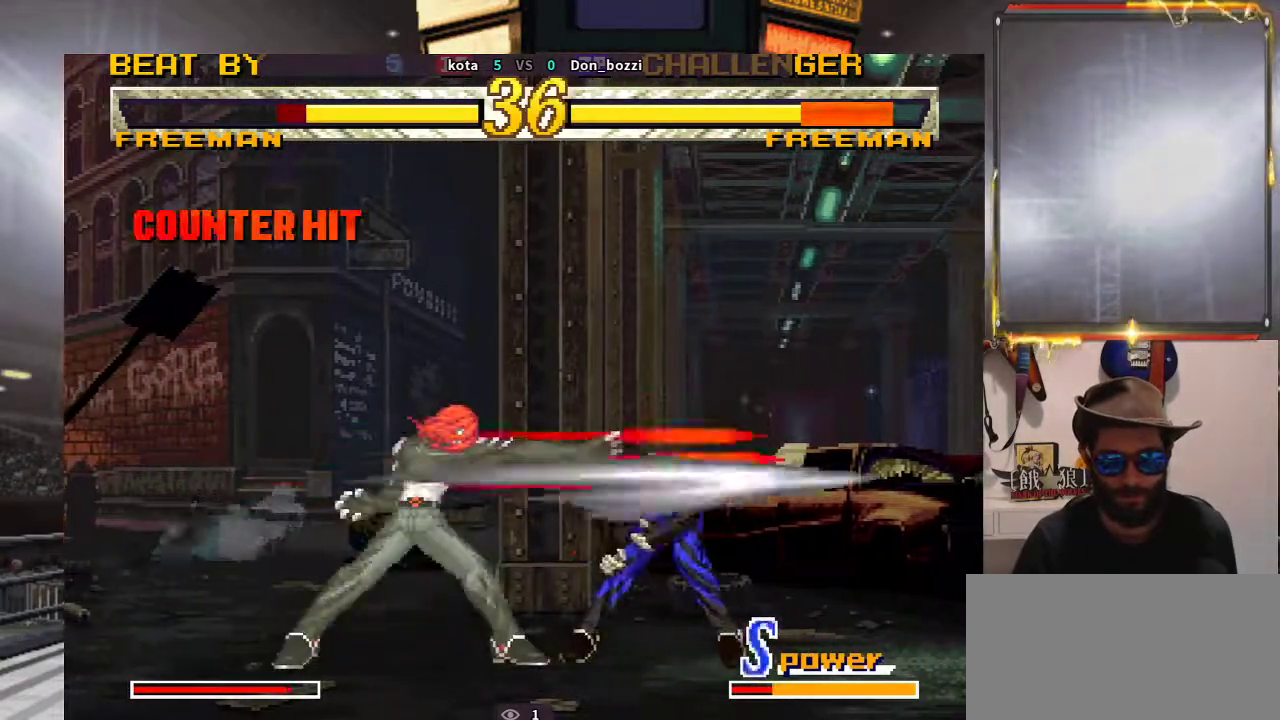
{"buttons": [], "left_stick": "right", "events": [[500, "left_stick", "right"]]}
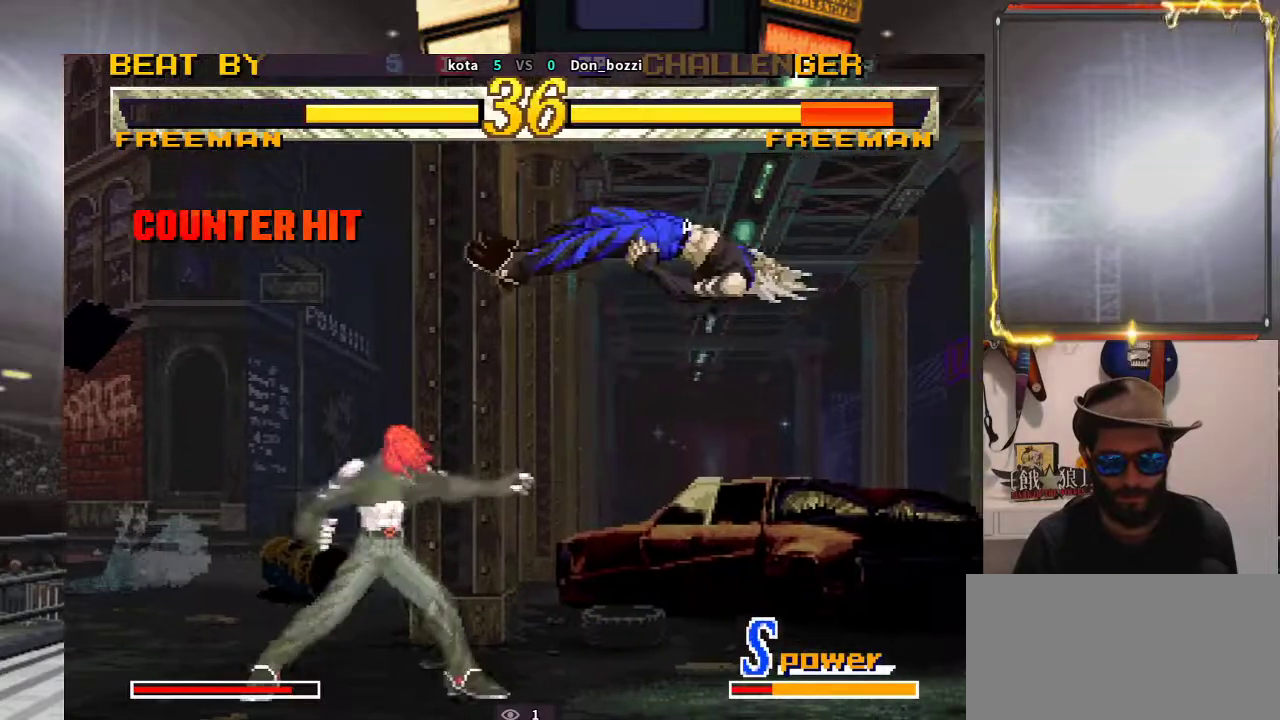
{"buttons": [], "left_stick": "center", "events": [[67, "left_stick", "center"], [133, "left_stick", "right"], [333, "left_stick", "center"]]}
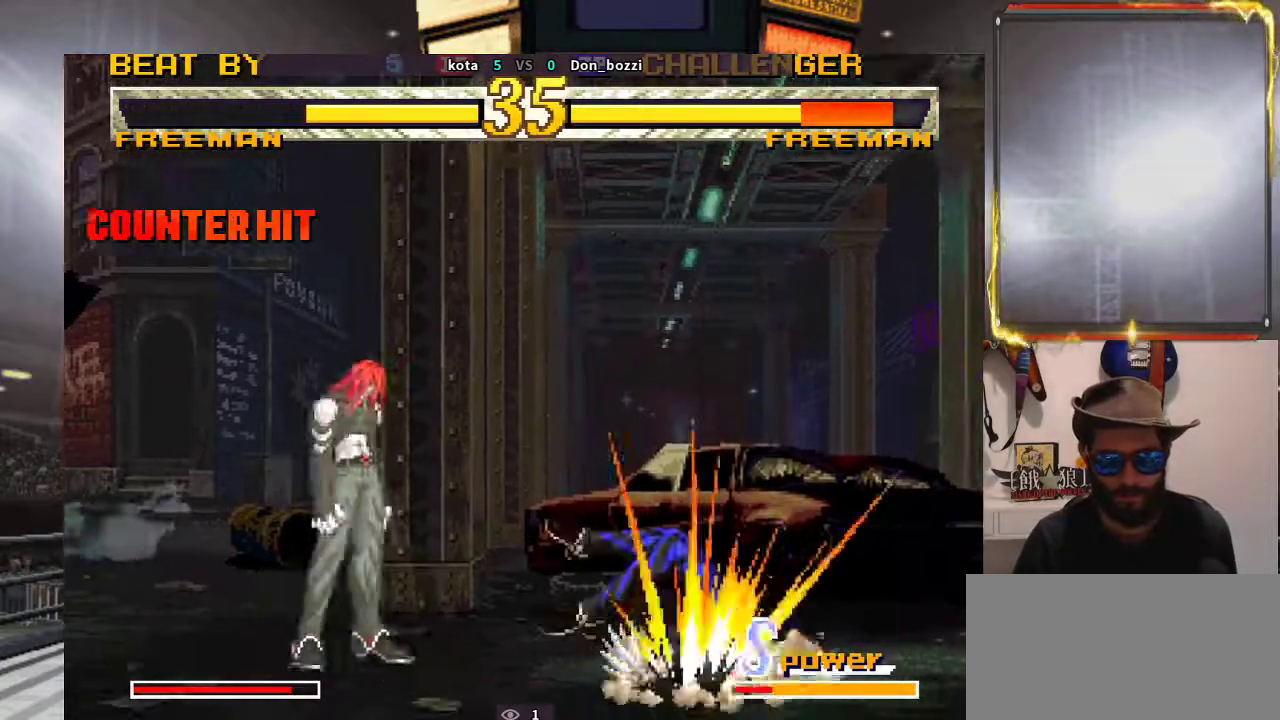
{"buttons": [], "left_stick": "right", "events": [[117, "left_stick", "right"], [183, "left_stick", "center"], [267, "left_stick", "right"]]}
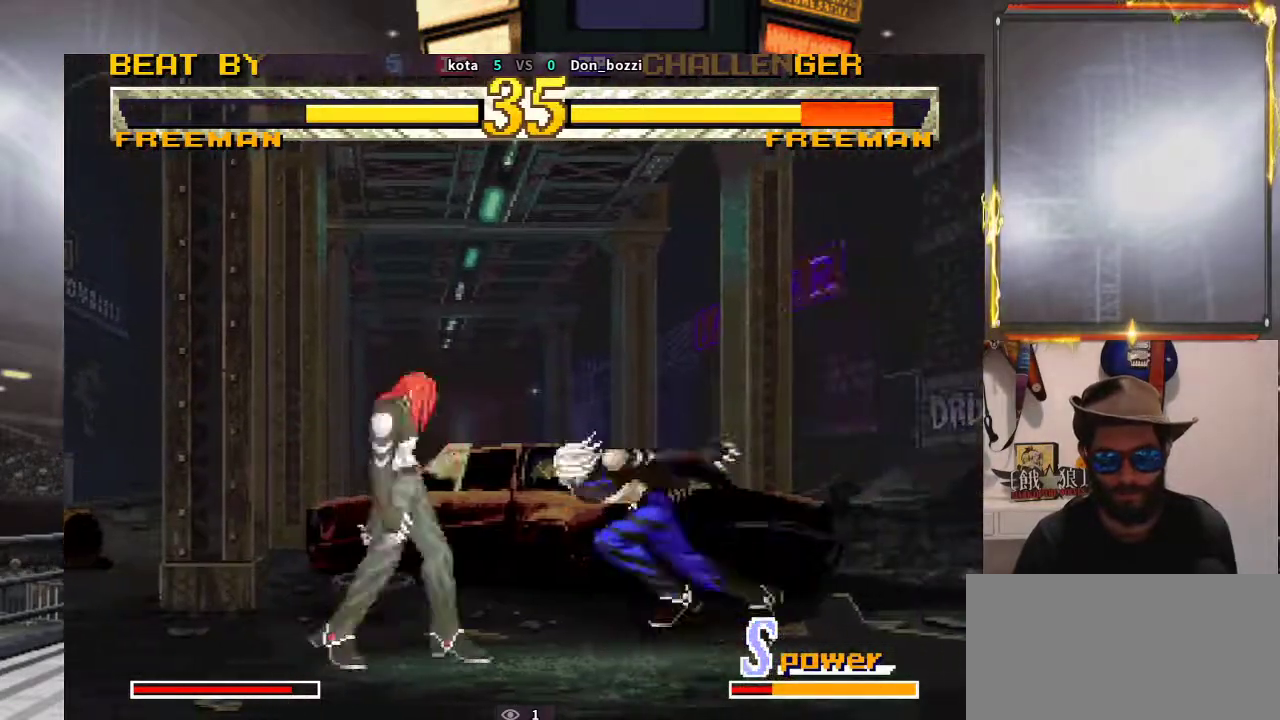
{"buttons": [], "left_stick": "down", "events": [[50, "left_stick", "center"], [217, "left_stick", "down"]]}
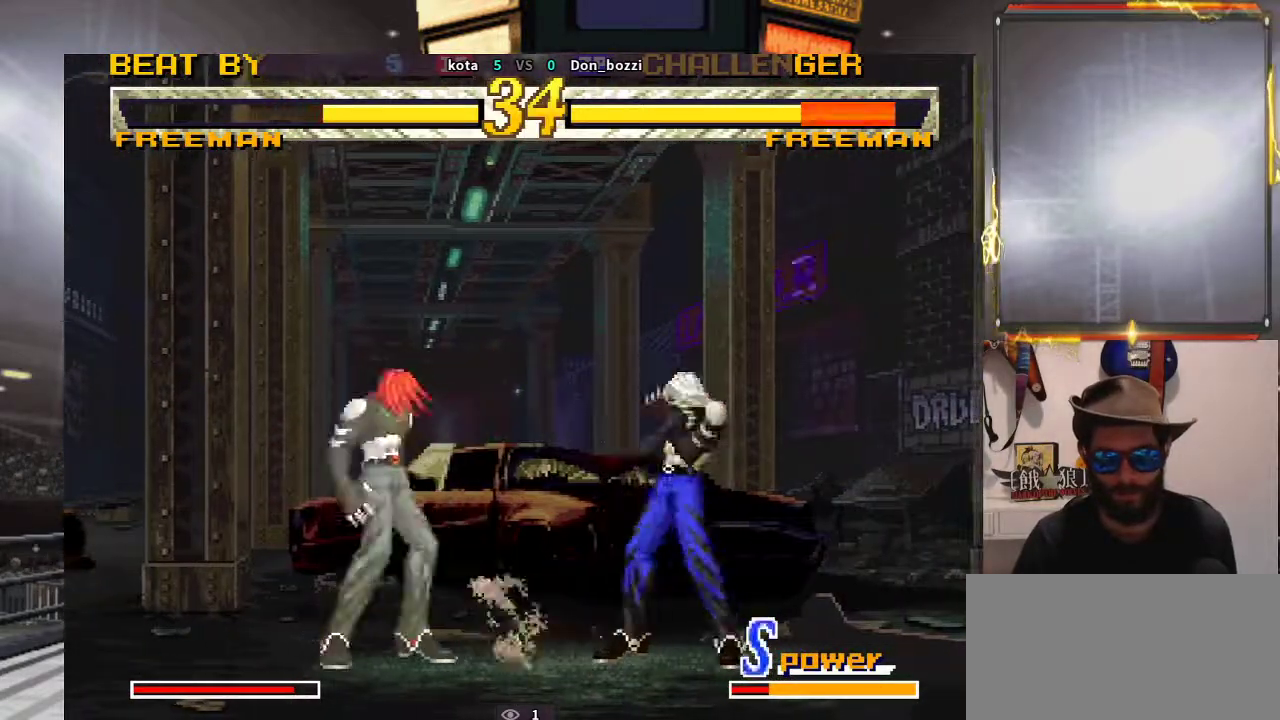
{"buttons": [], "left_stick": "center", "events": [[117, "left_stick", "right"], [167, "left_stick", "up-right"], [400, "left_stick", "center"]]}
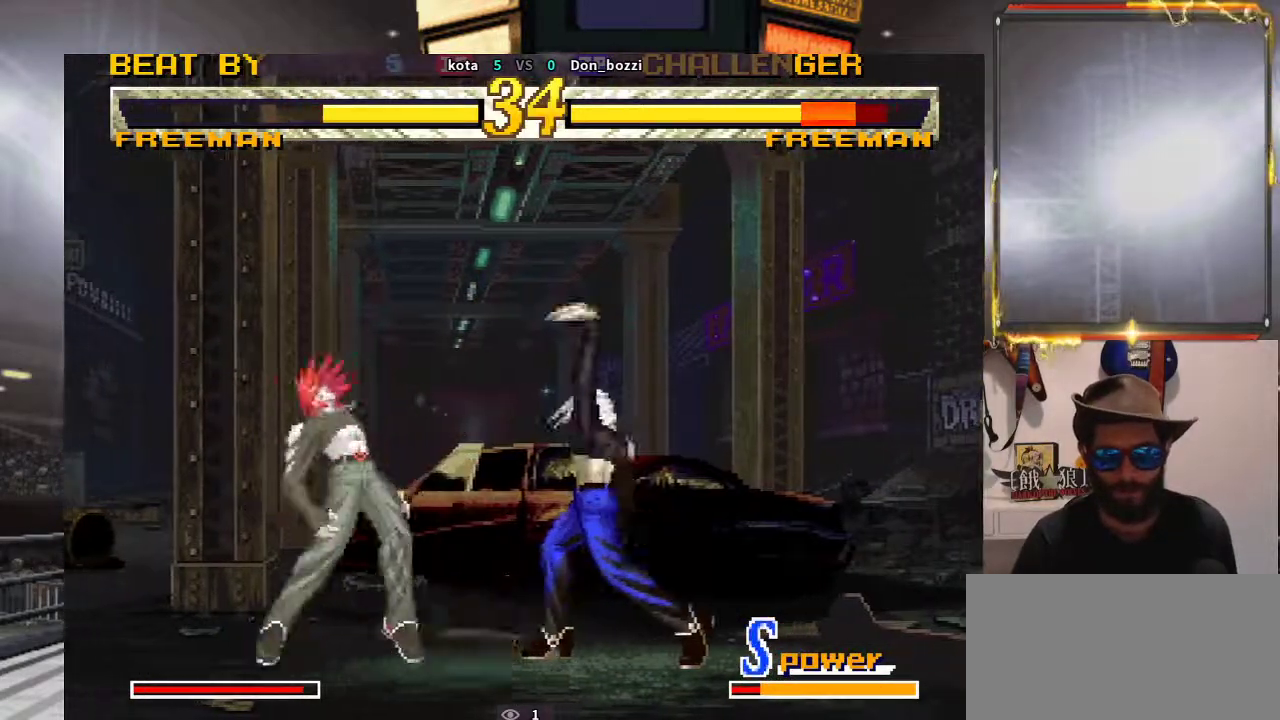
{"buttons": [], "left_stick": "center", "events": [[83, "left_stick", "left"], [183, "left_stick", "center"], [267, "left_stick", "left"], [400, "left_stick", "center"]]}
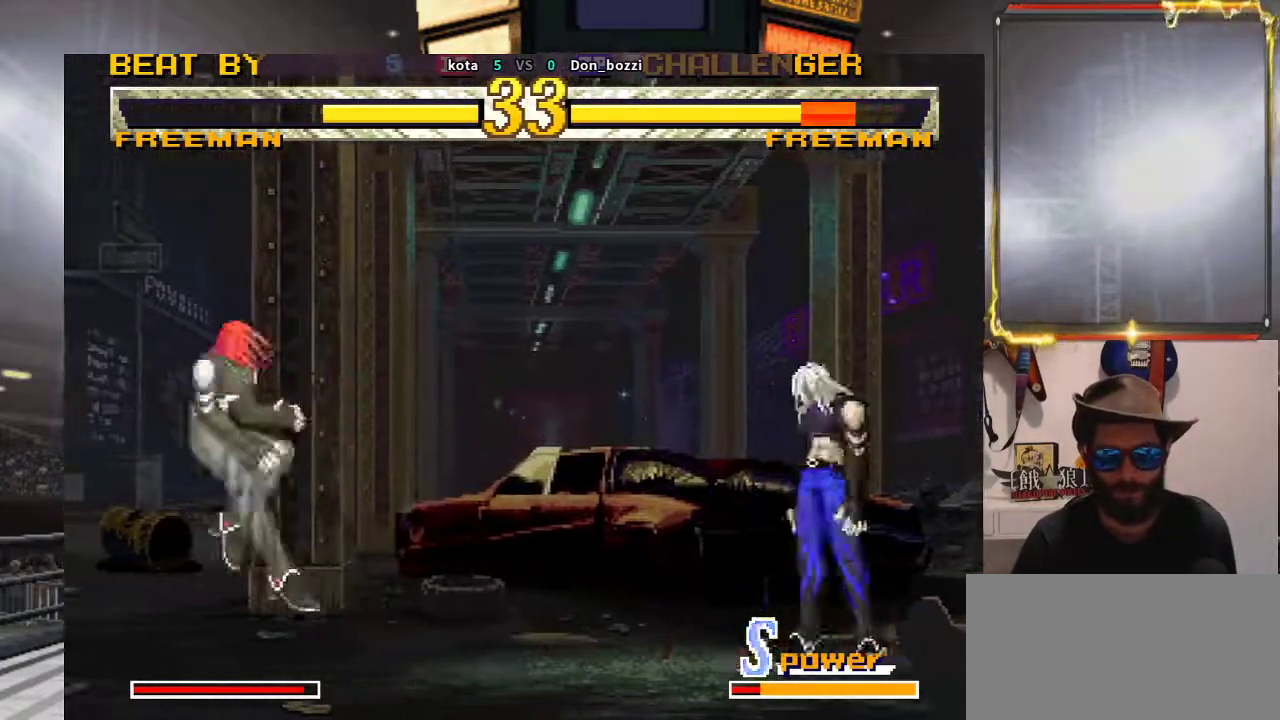
{"buttons": [], "left_stick": "left", "events": [[150, "left_stick", "right"], [217, "left_stick", "center"], [300, "left_stick", "right"], [500, "left_stick", "left"]]}
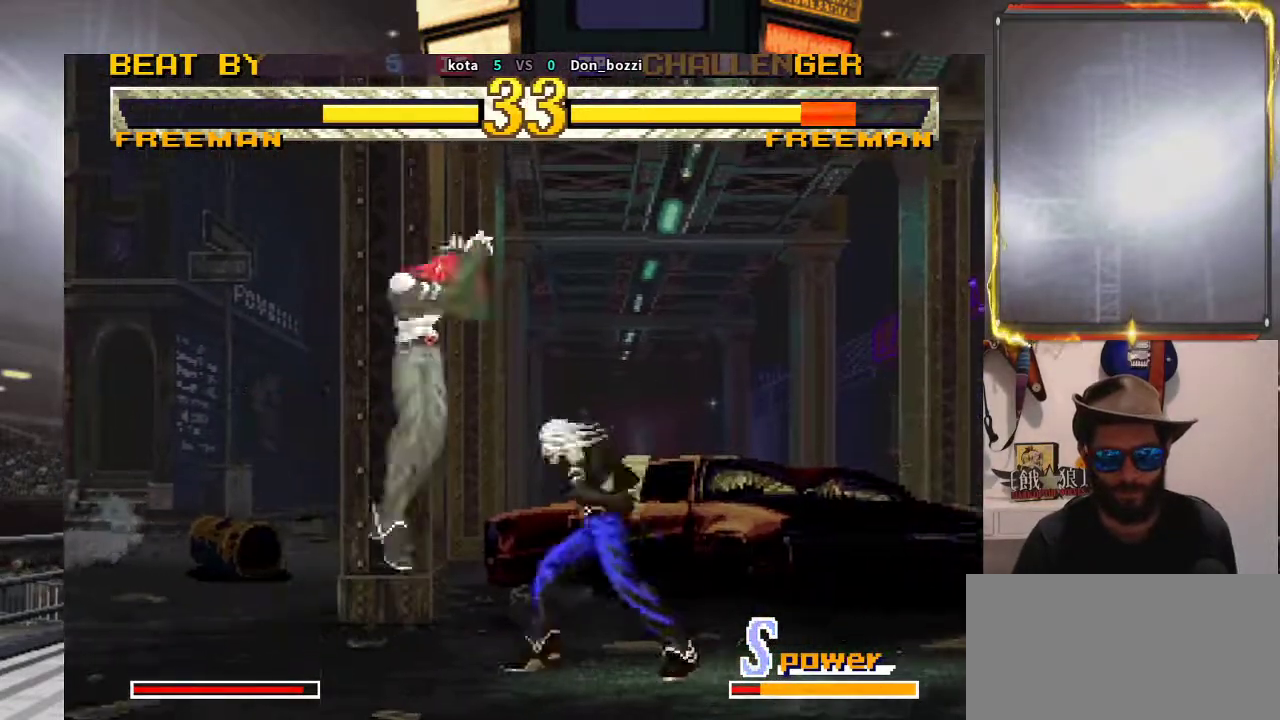
{"buttons": [], "left_stick": "right", "events": [[233, "left_stick", "center"], [483, "left_stick", "right"]]}
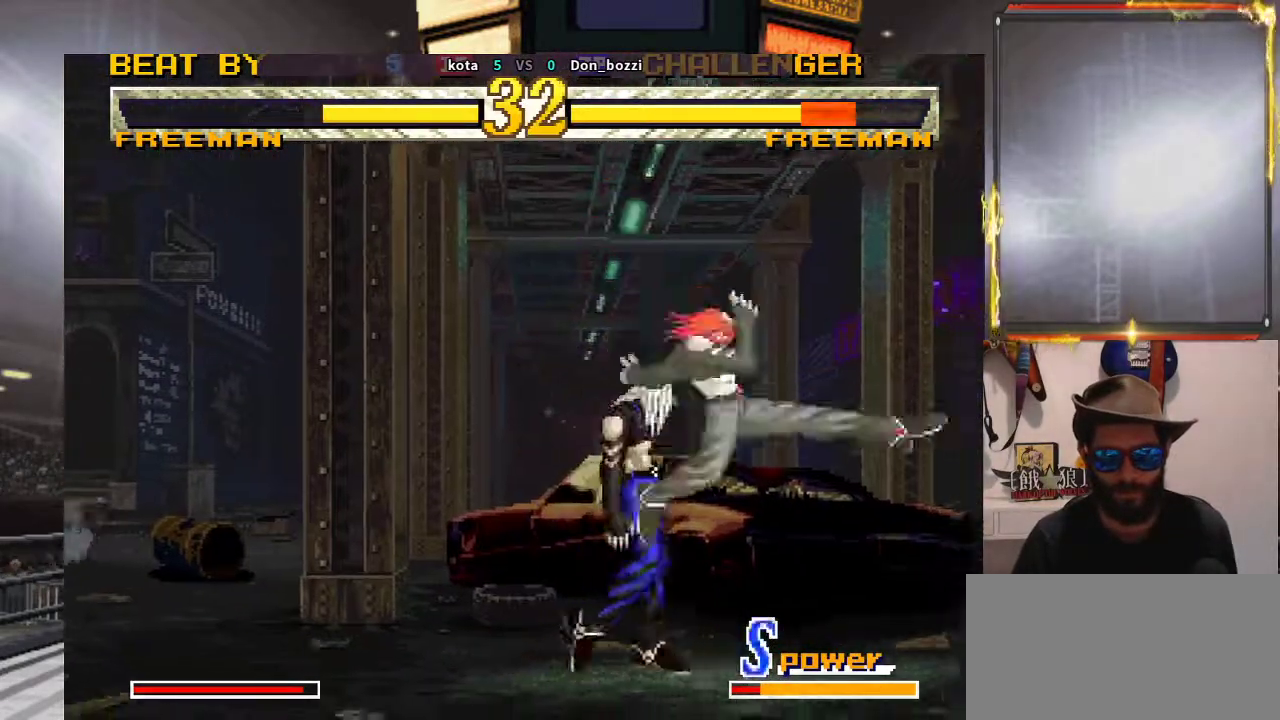
{"buttons": [], "left_stick": "down-right", "events": [[483, "left_stick", "down-right"]]}
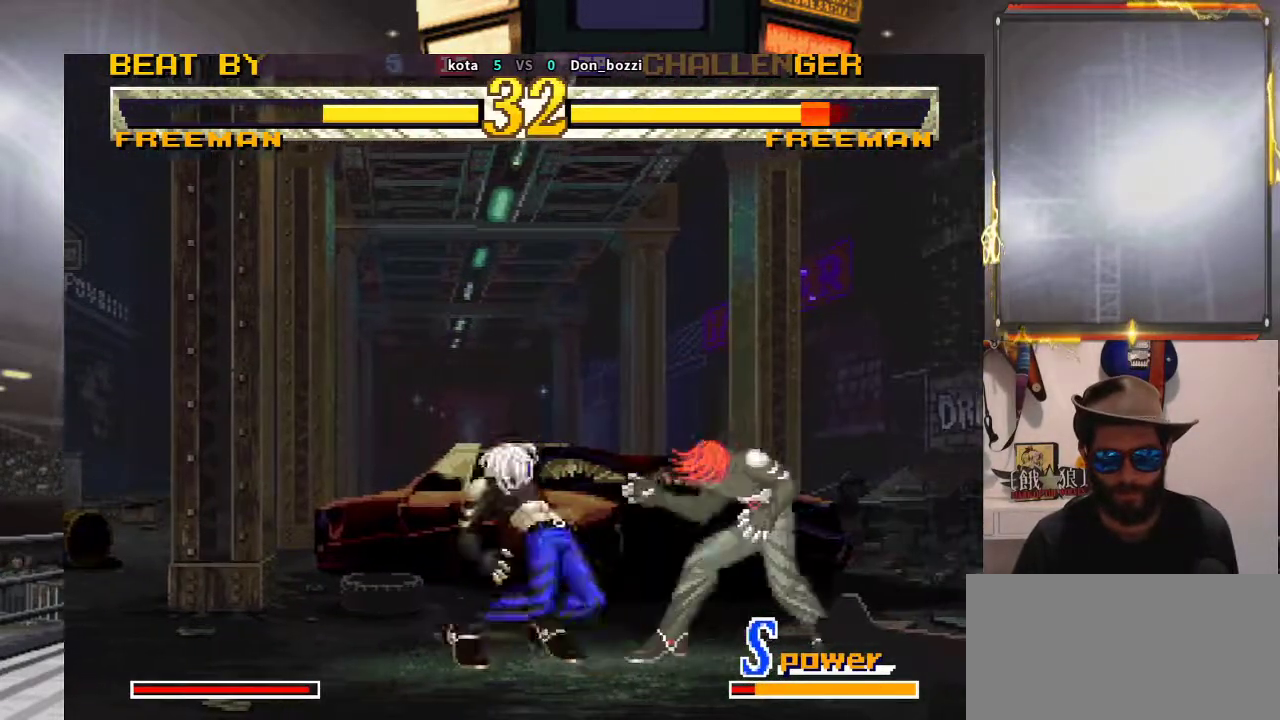
{"buttons": [], "left_stick": "down-right", "events": []}
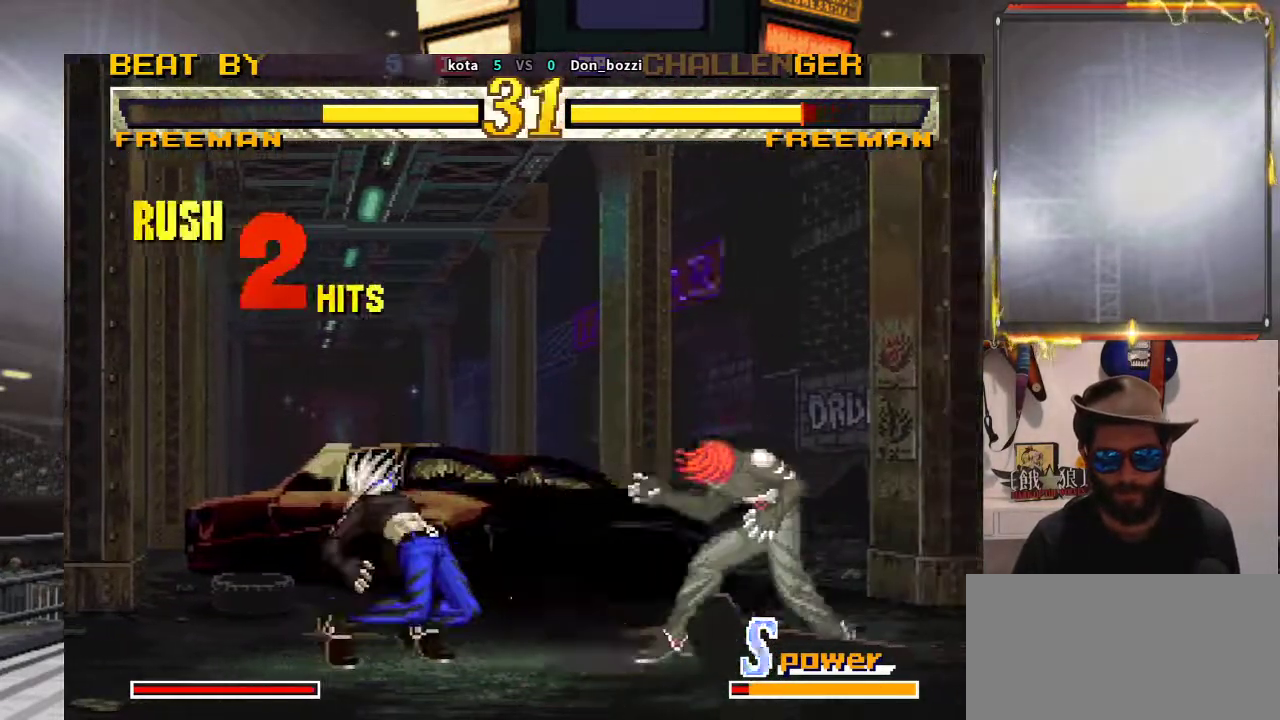
{"buttons": [], "left_stick": "down-right", "events": []}
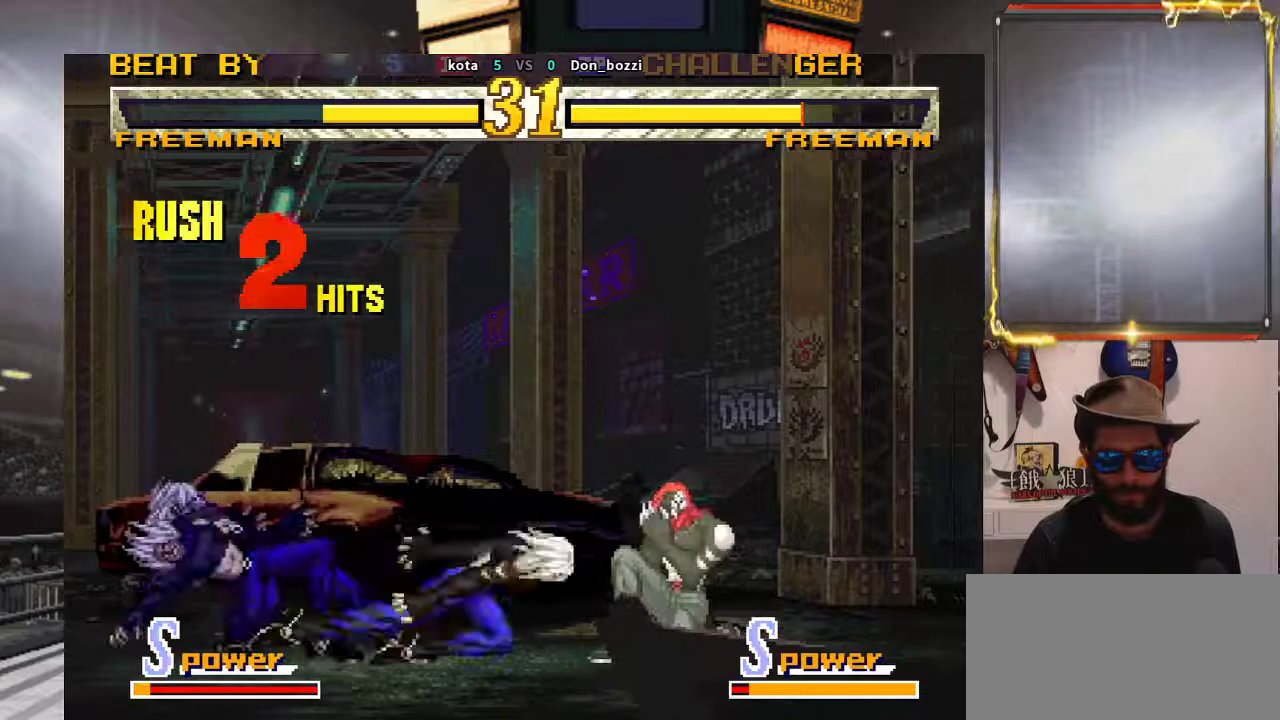
{"buttons": [], "left_stick": "down-right", "events": []}
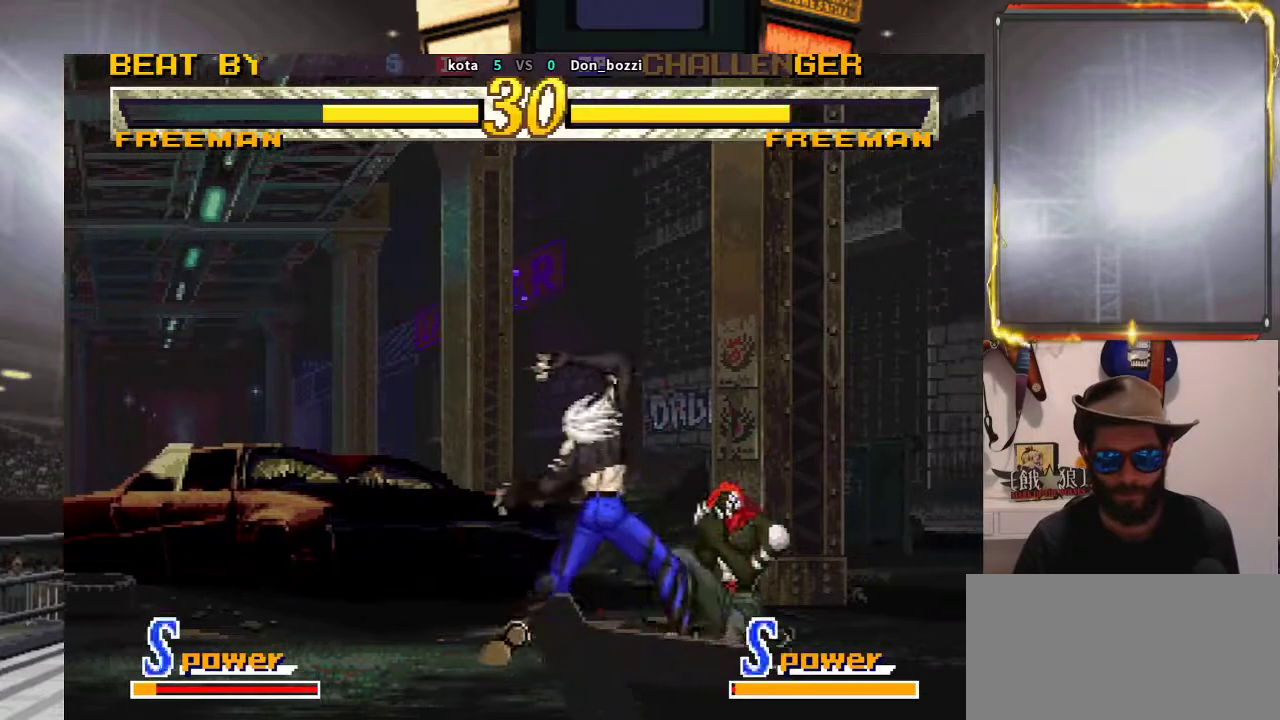
{"buttons": [], "left_stick": "down-left", "events": [[17, "left_stick", "down"], [183, "left_stick", "left"], [250, "left_stick", "down"], [300, "left_stick", "down-left"]]}
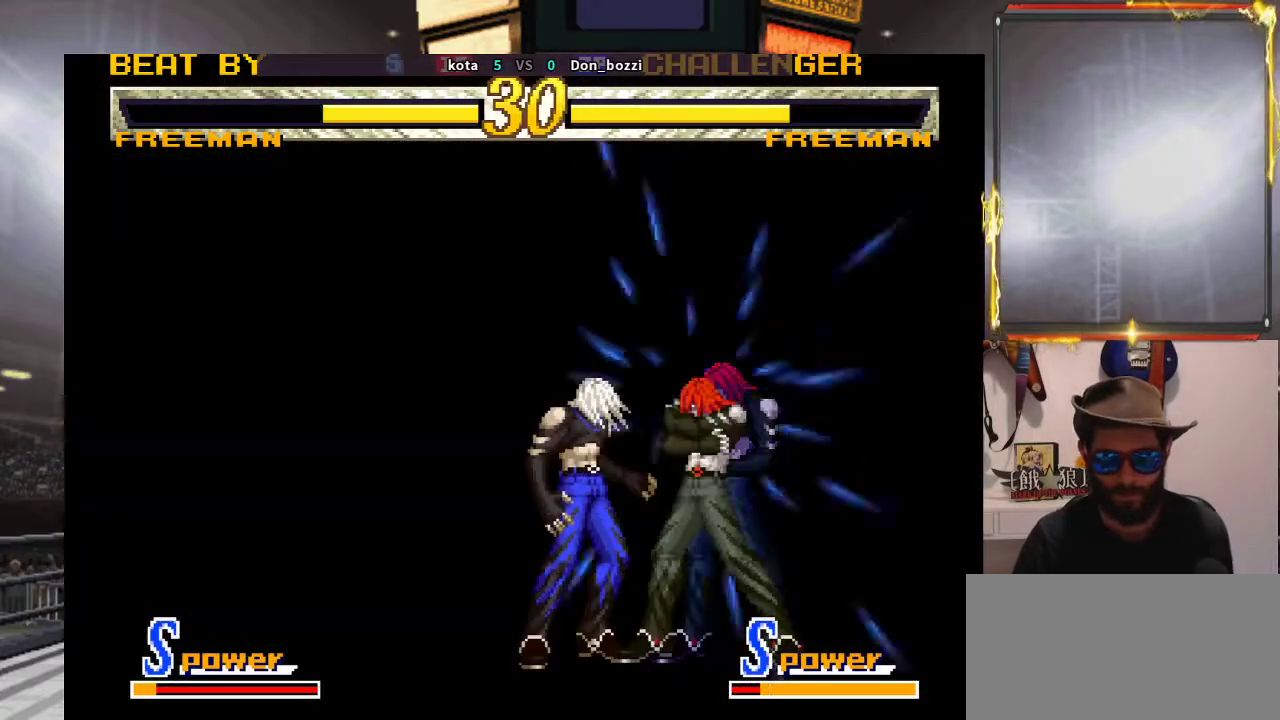
{"buttons": [], "left_stick": "center", "events": [[17, "left_stick", "left"], [117, "left_stick", "down"], [183, "left_stick", "center"]]}
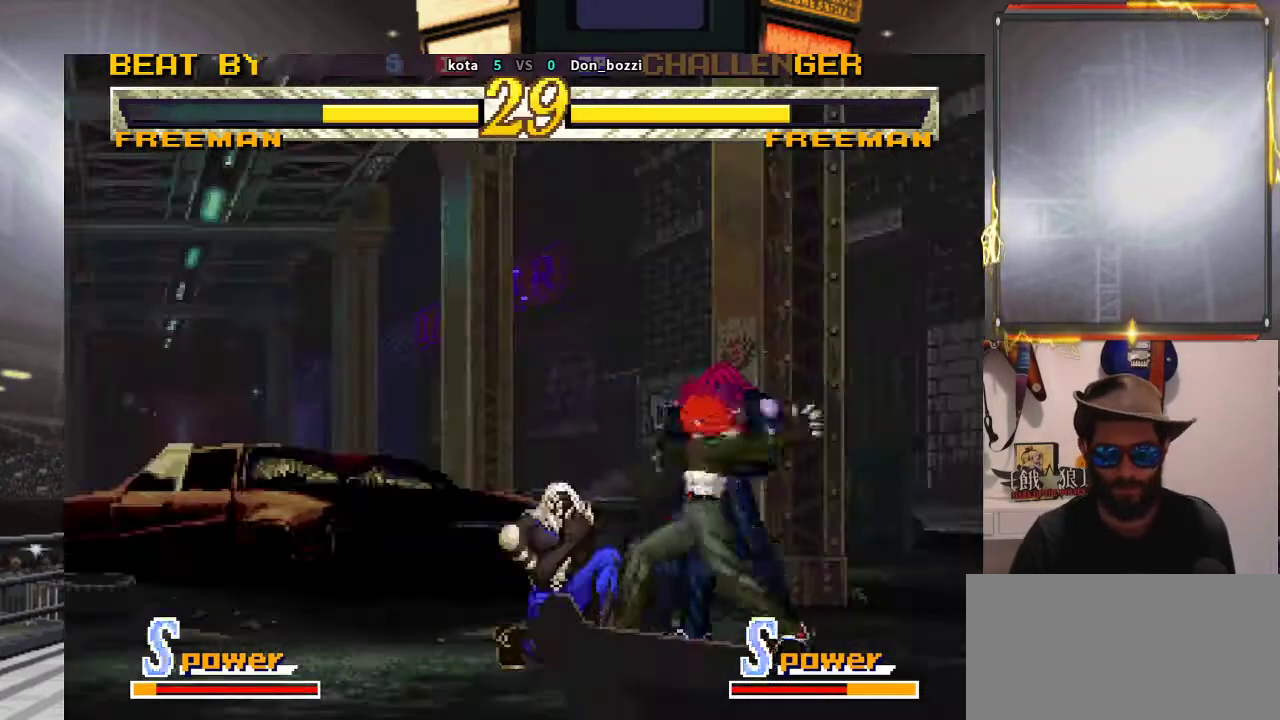
{"buttons": [], "left_stick": "center", "events": []}
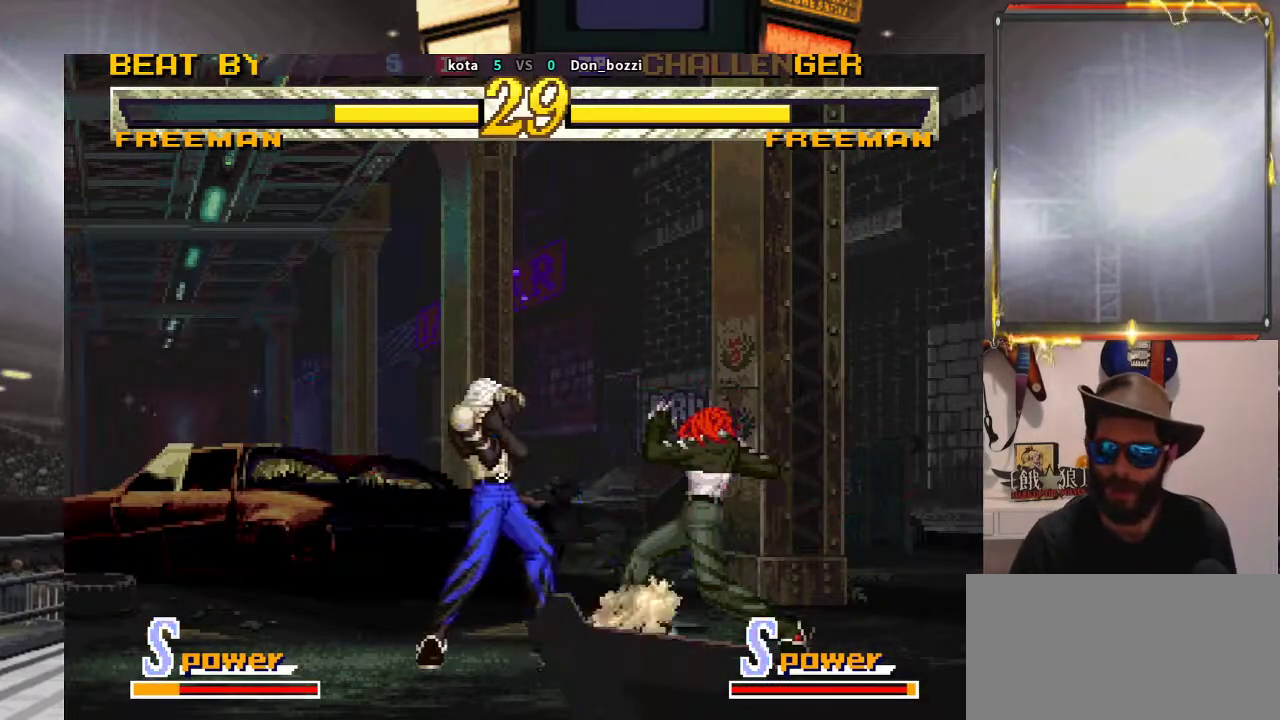
{"buttons": [], "left_stick": "right", "events": [[83, "left_stick", "right"], [167, "left_stick", "down-right"], [400, "left_stick", "right"]]}
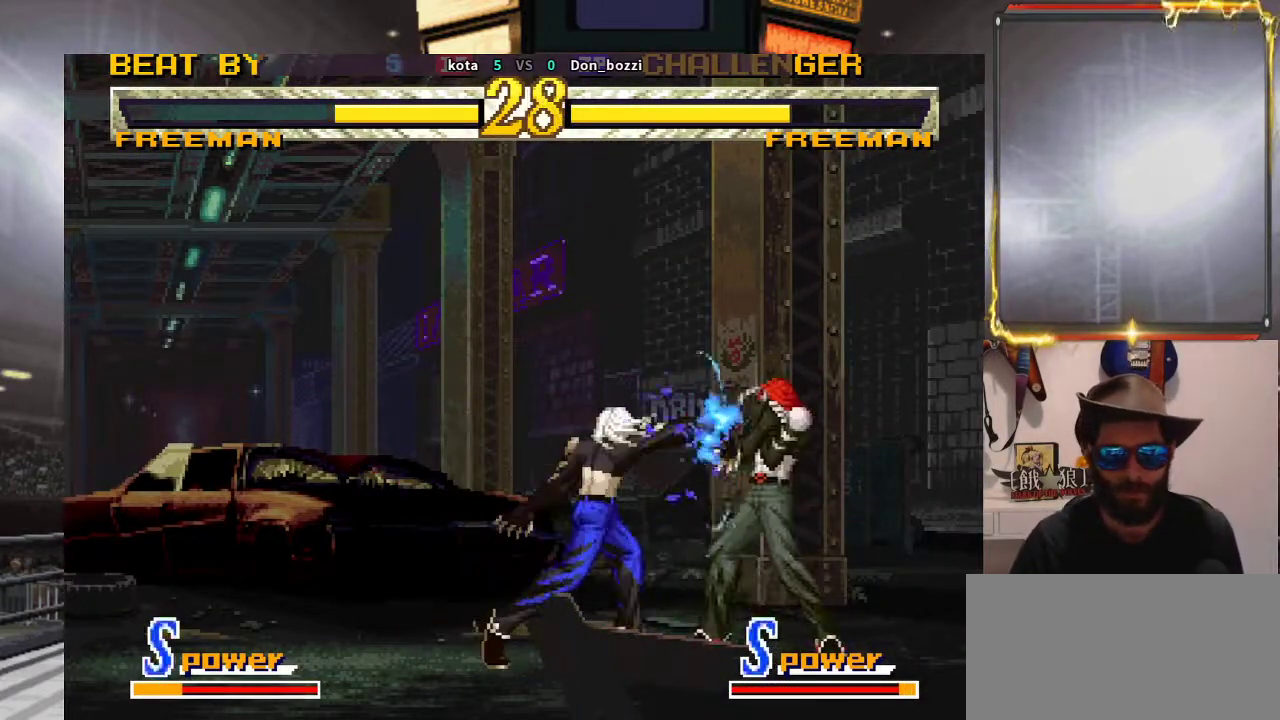
{"buttons": [], "left_stick": "left", "events": [[17, "left_stick", "down-right"], [367, "left_stick", "up"], [500, "left_stick", "left"]]}
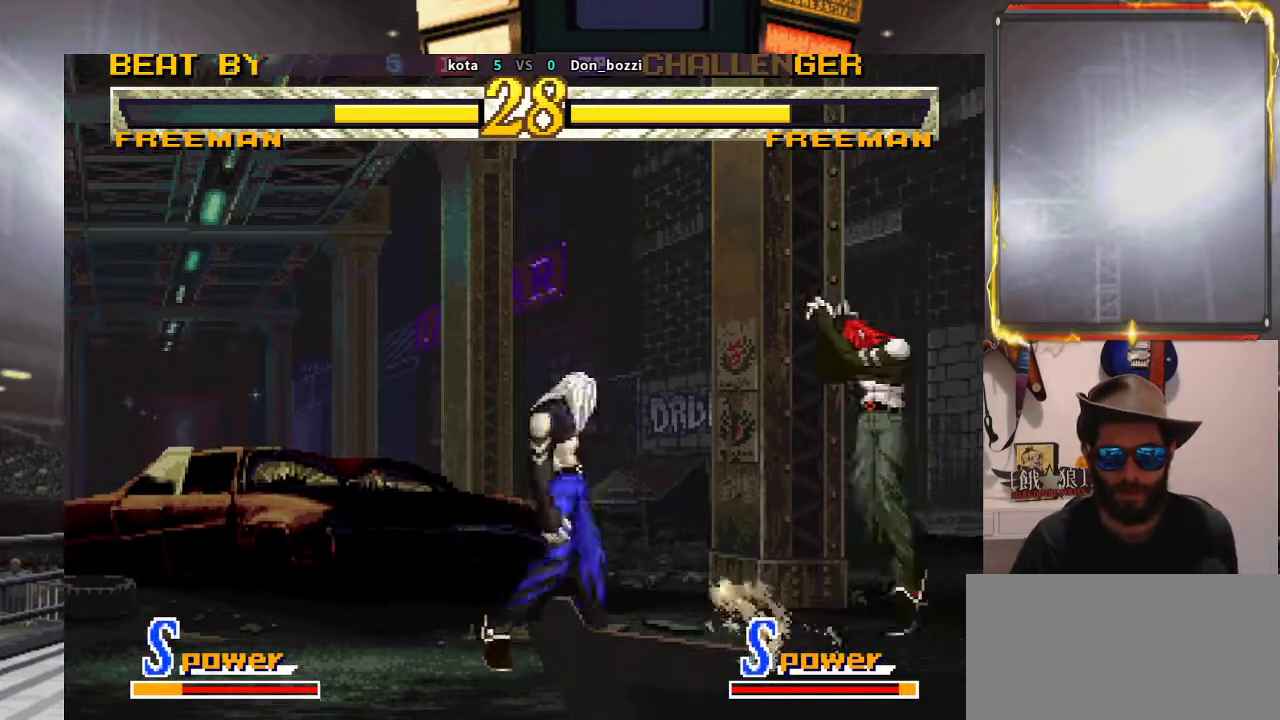
{"buttons": [], "left_stick": "center", "events": [[217, "left_stick", "center"]]}
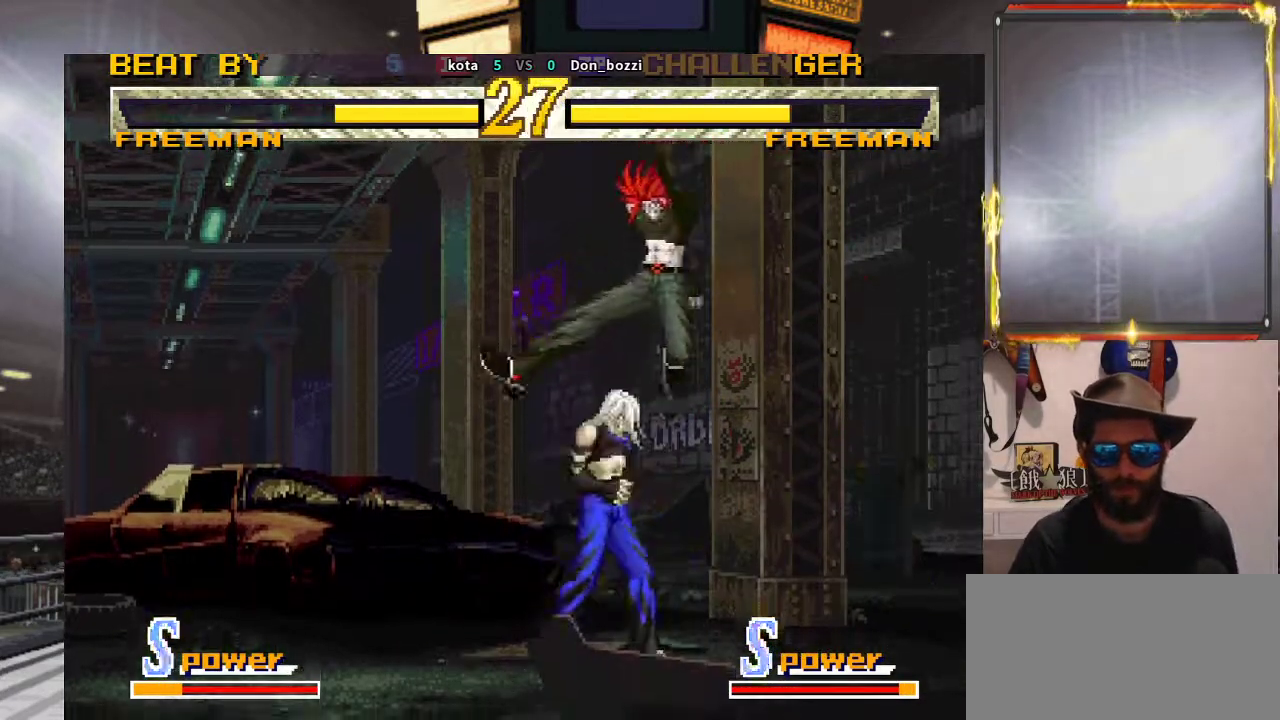
{"buttons": [], "left_stick": "center", "events": []}
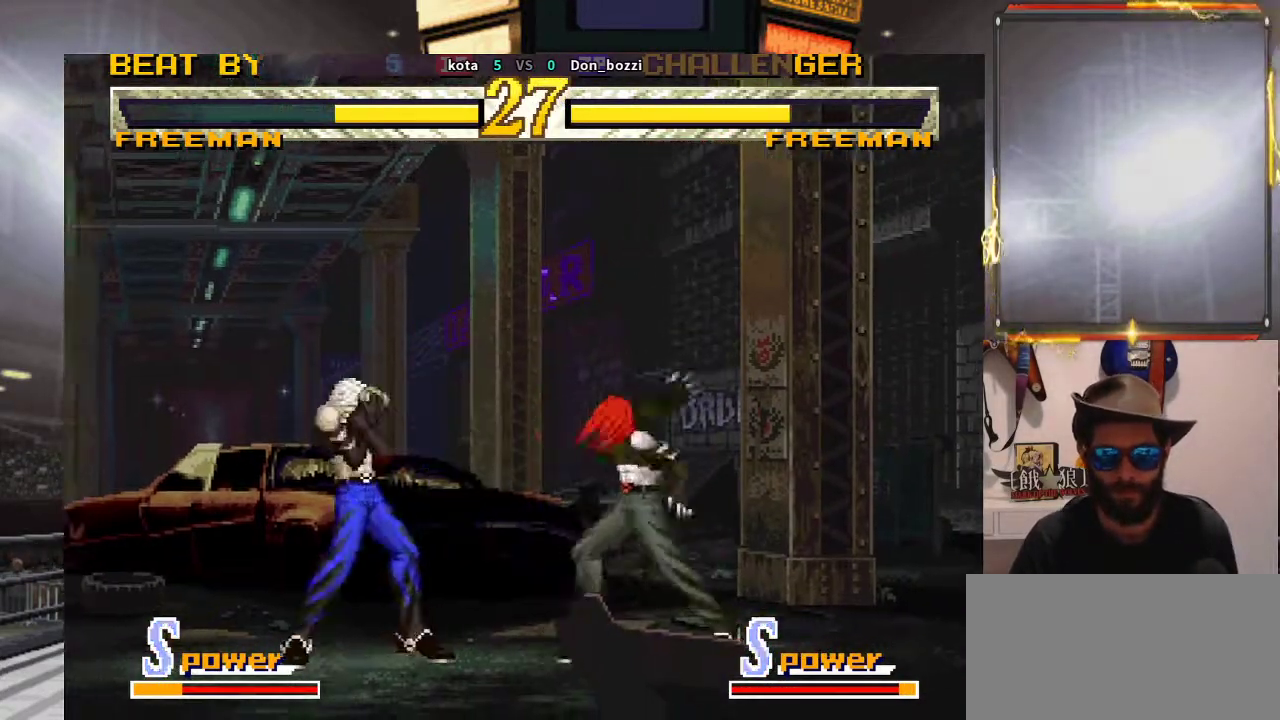
{"buttons": [], "left_stick": "down", "events": [[33, "left_stick", "left"], [83, "left_stick", "up-left"], [233, "left_stick", "center"], [400, "left_stick", "down"]]}
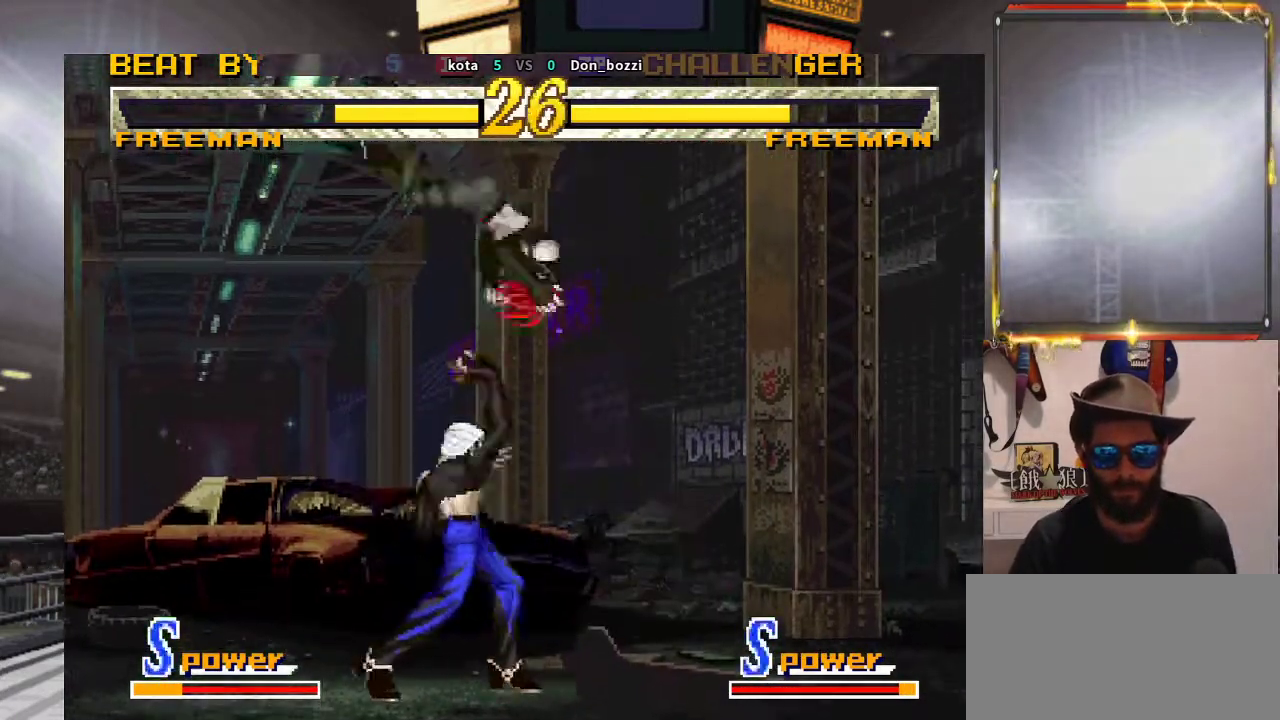
{"buttons": [], "left_stick": "center", "events": [[250, "left_stick", "center"]]}
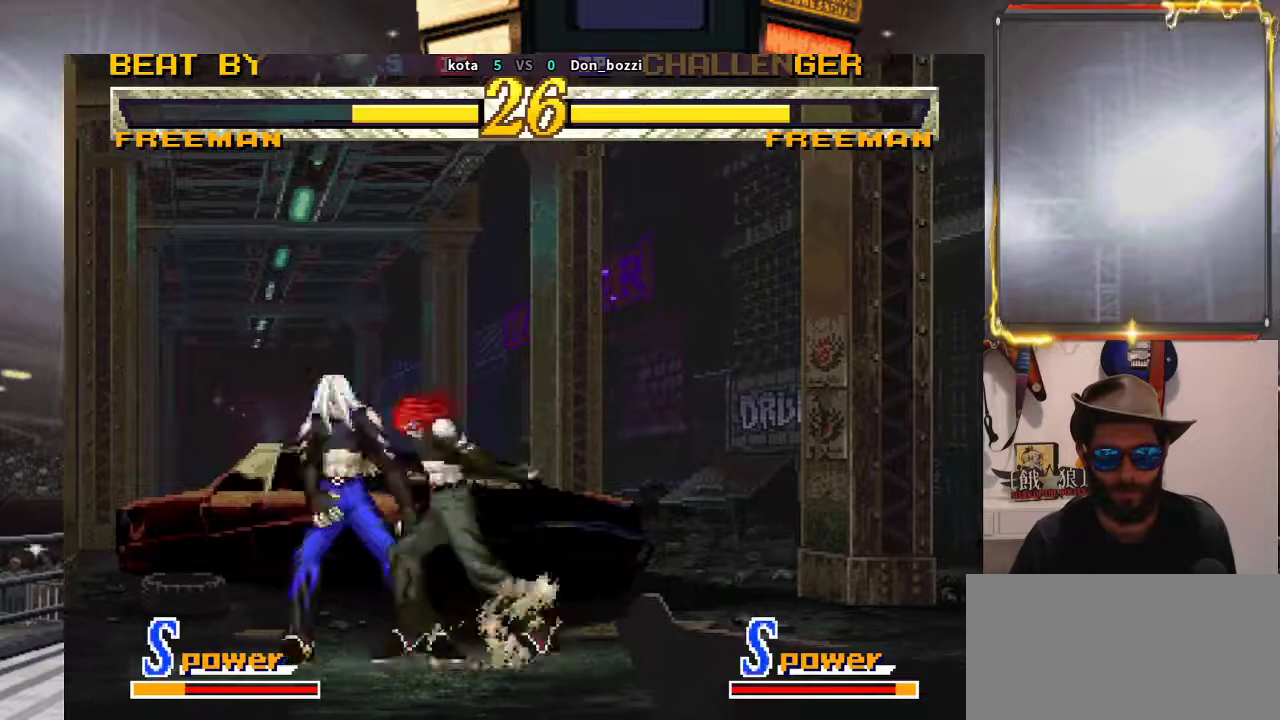
{"buttons": [], "left_stick": "down-left", "events": [[117, "left_stick", "down"], [333, "left_stick", "down-left"]]}
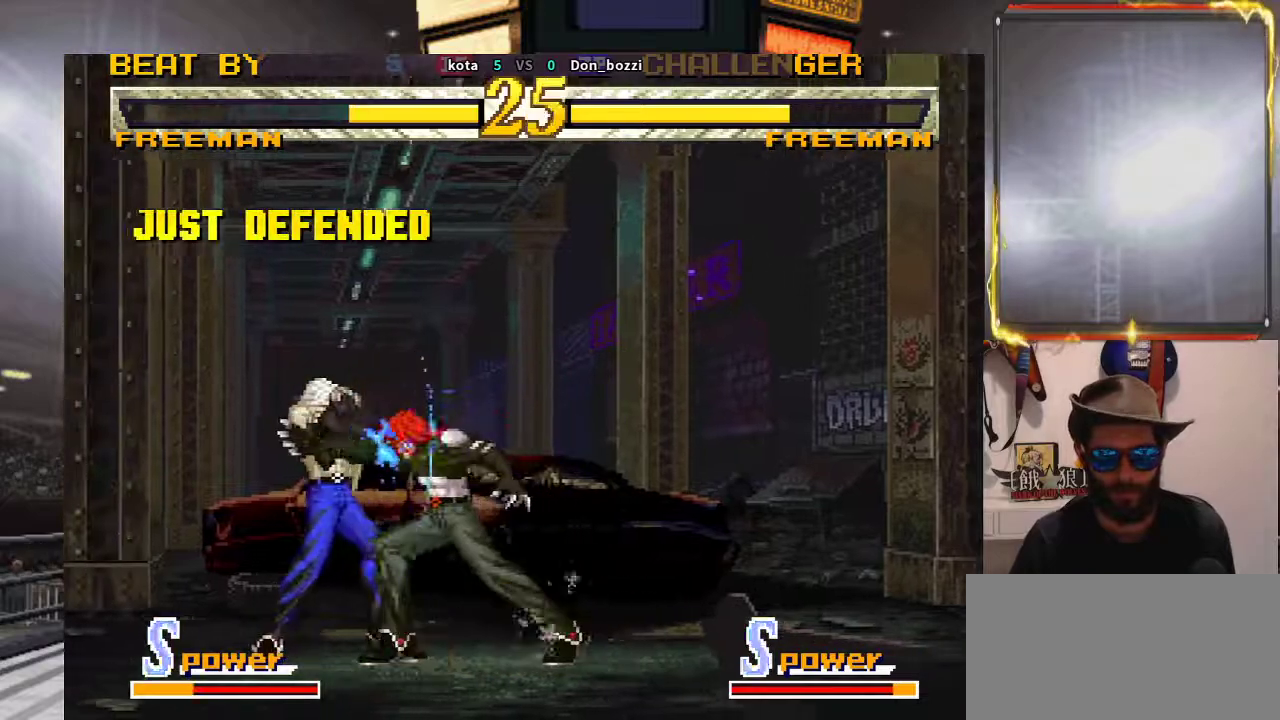
{"buttons": [], "left_stick": "down", "events": [[17, "left_stick", "left"], [367, "left_stick", "down"]]}
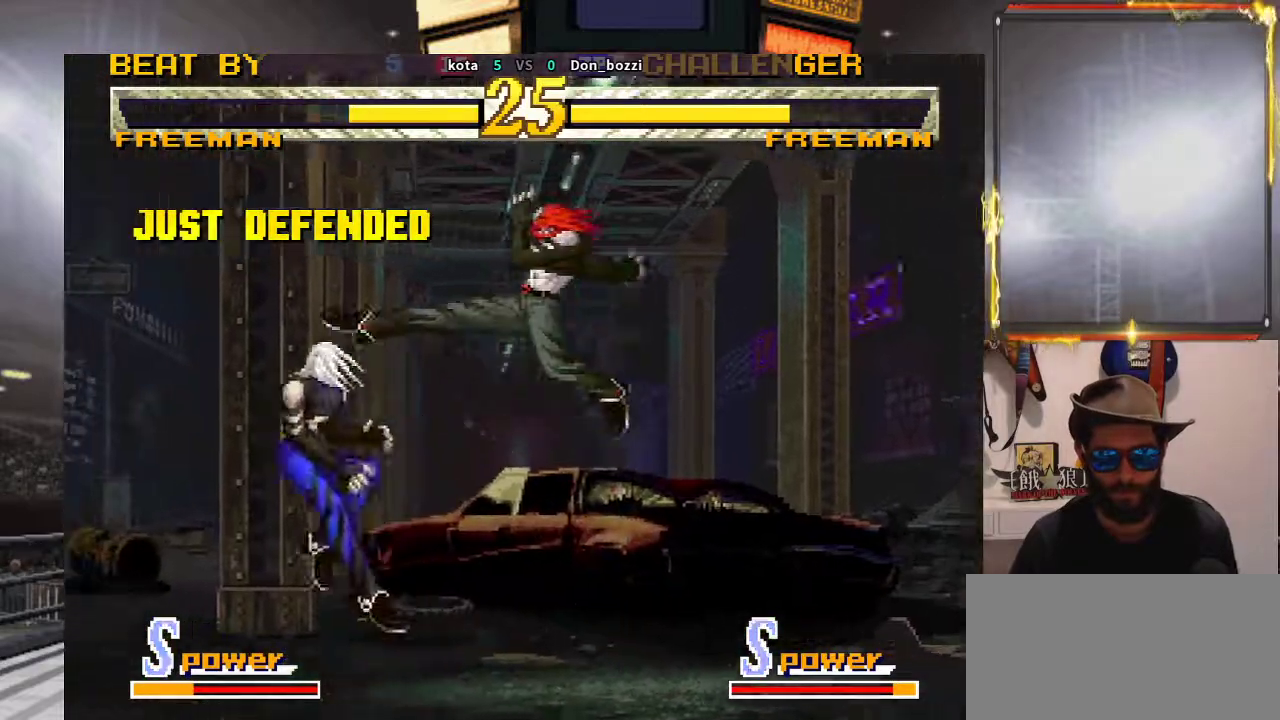
{"buttons": [], "left_stick": "right", "events": [[317, "left_stick", "center"], [383, "left_stick", "right"]]}
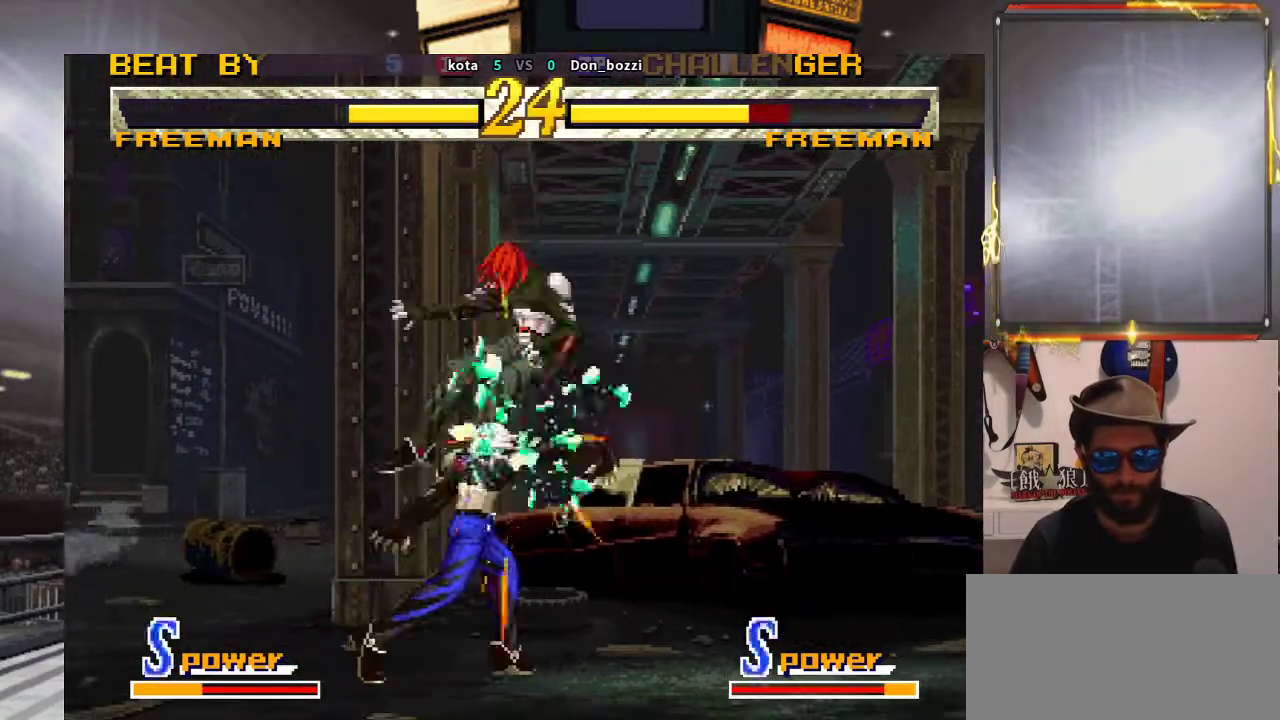
{"buttons": [], "left_stick": "right", "events": [[300, "left_stick", "center"], [467, "left_stick", "right"]]}
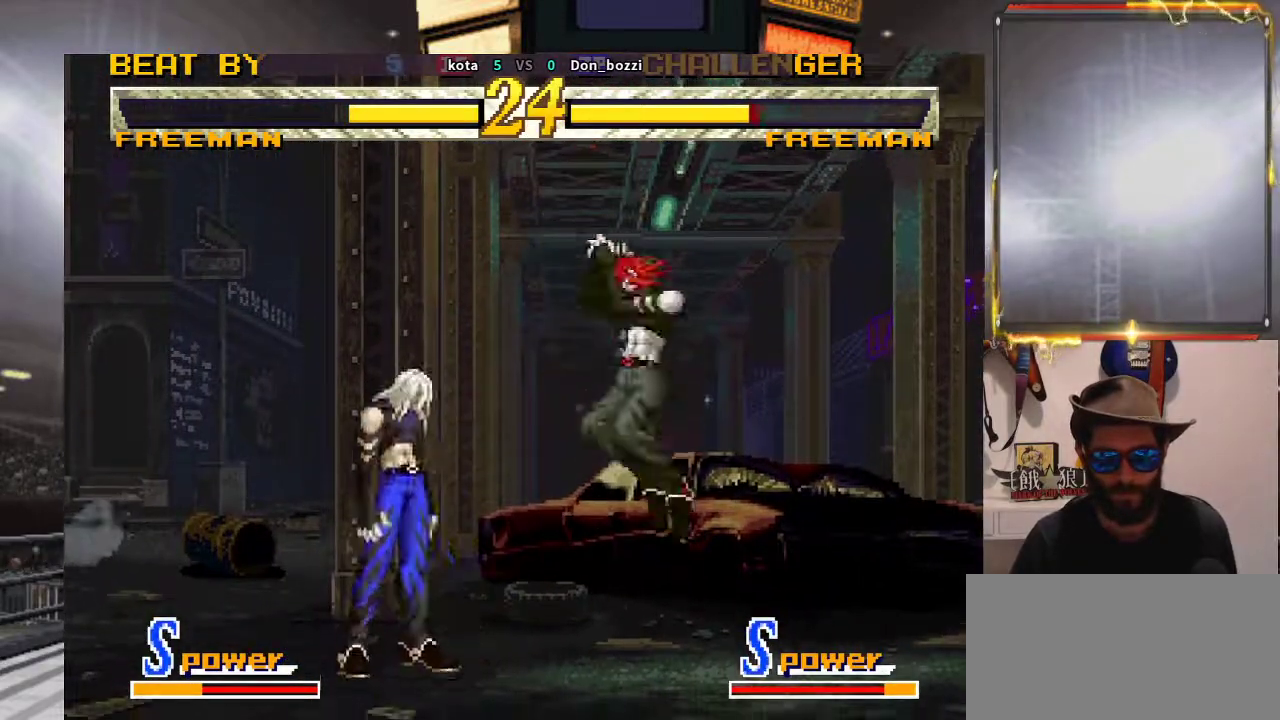
{"buttons": [], "left_stick": "right", "events": [[33, "left_stick", "center"], [117, "left_stick", "right"], [317, "left_stick", "down"], [483, "left_stick", "right"]]}
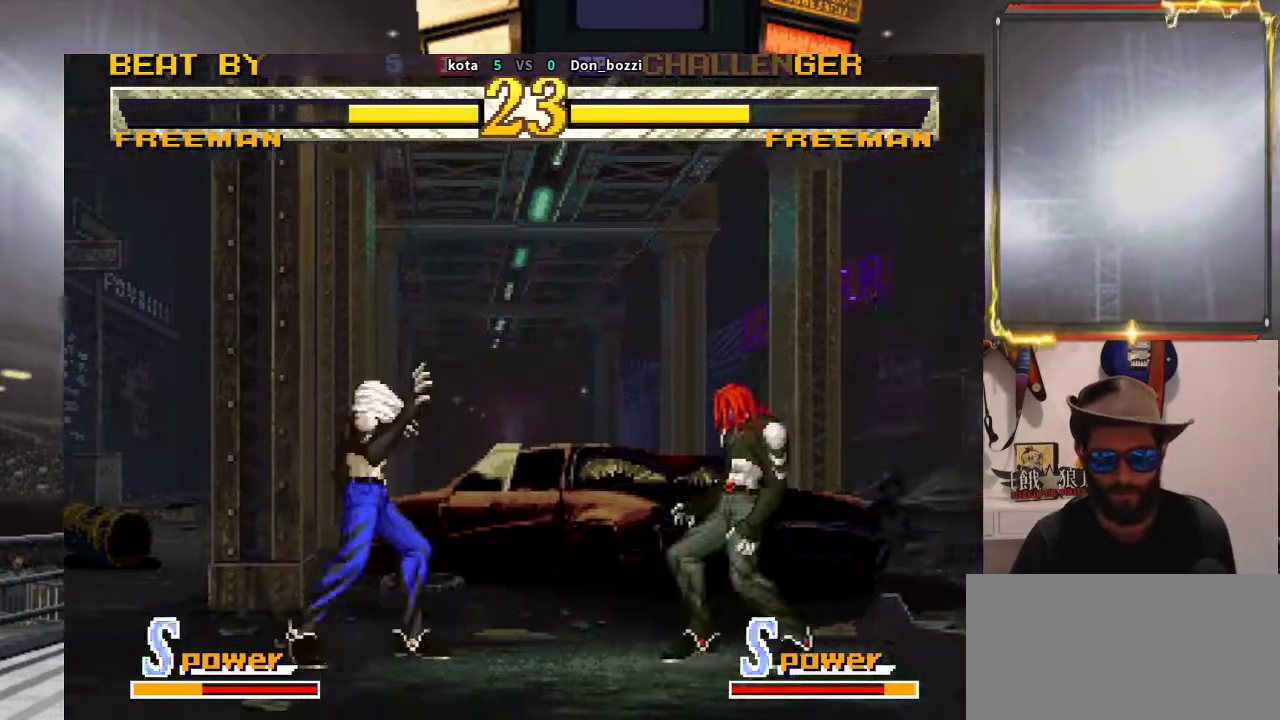
{"buttons": [], "left_stick": "right", "events": [[67, "left_stick", "center"], [300, "left_stick", "down"], [417, "left_stick", "right"]]}
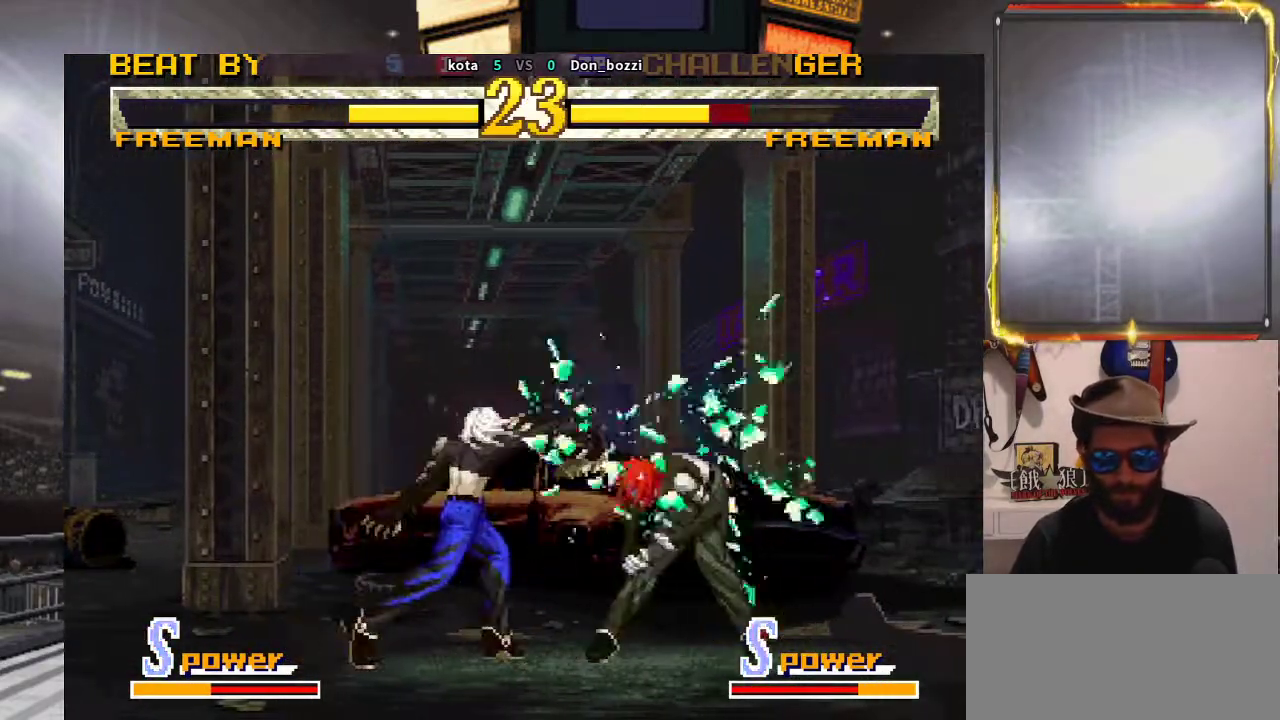
{"buttons": [], "left_stick": "right", "events": [[17, "left_stick", "center"], [267, "left_stick", "right"], [333, "left_stick", "center"], [417, "left_stick", "right"]]}